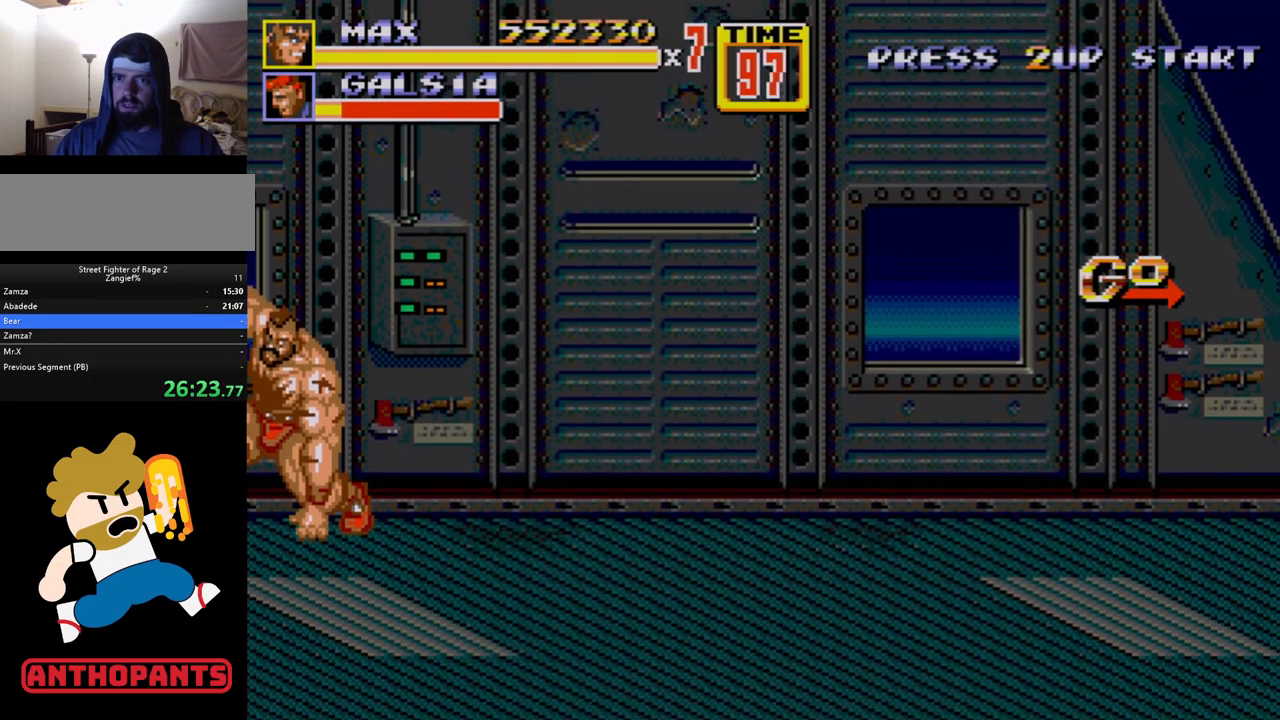
Gameplay with a controller (Xbox layout); each line is a JSON object with the inputs held at the frame after it. "events" lists button and stick changes between this image and that frame as [ms after this image, input, new state], when the widget could be followed in between. Not read: L1 L2 L3 R1 R2 R3.
{"buttons": [], "events": [[83, "DPAD_LEFT", "down"], [150, "DPAD_LEFT", "up"], [200, "DPAD_LEFT", "down"], [250, "B", "down"], [300, "B", "up"], [350, "B", "down"], [400, "B", "up"], [433, "DPAD_LEFT", "up"]]}
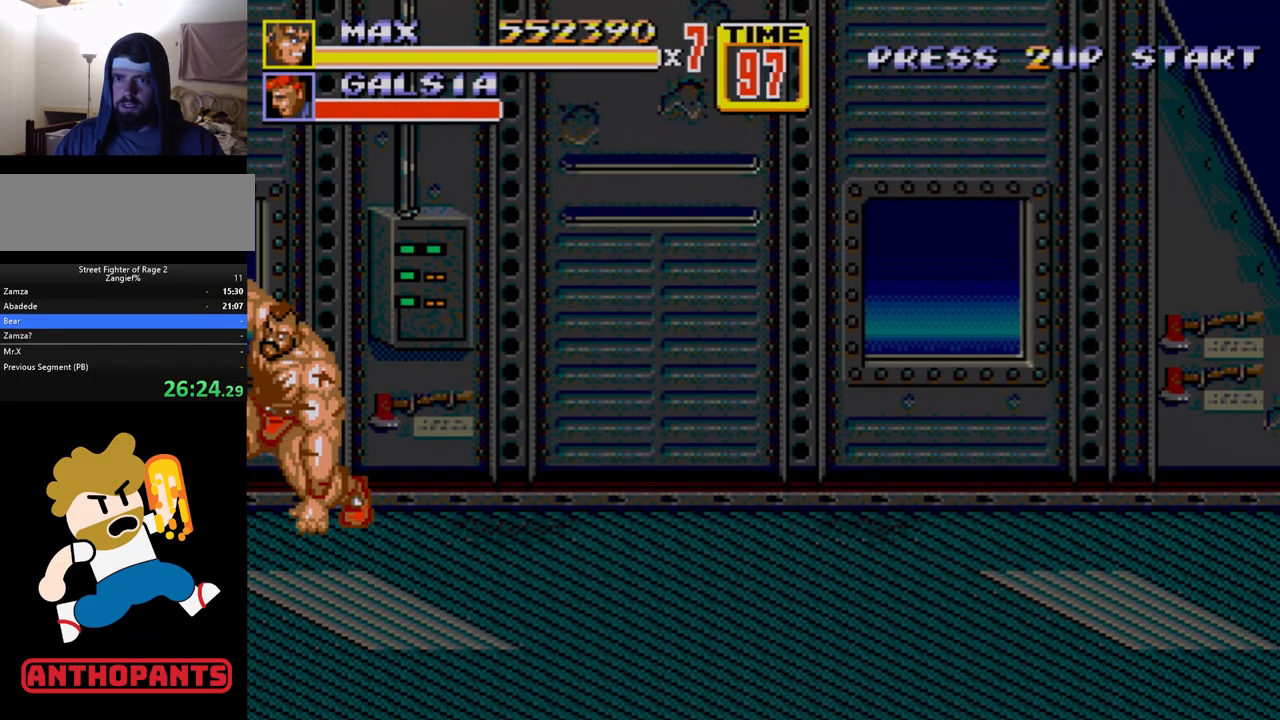
{"buttons": ["DPAD_LEFT"], "events": [[467, "DPAD_LEFT", "down"]]}
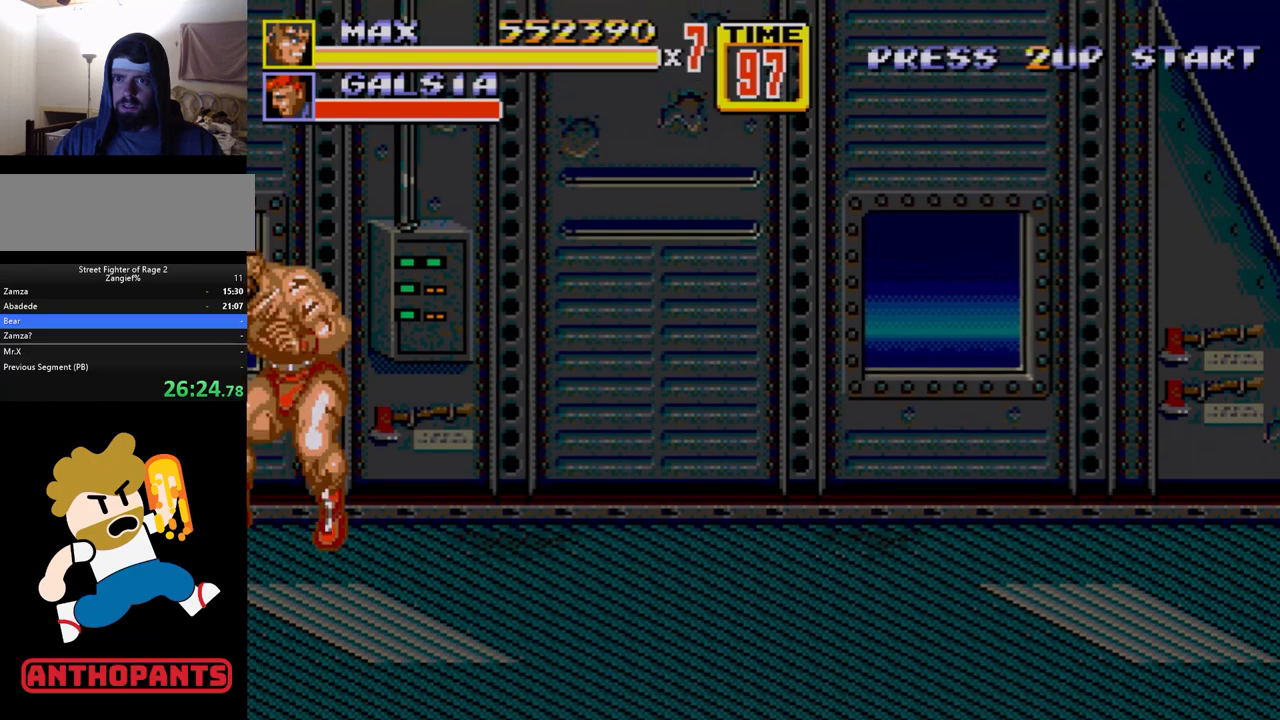
{"buttons": [], "events": [[17, "DPAD_LEFT", "up"], [83, "DPAD_LEFT", "down"], [117, "B", "down"], [167, "B", "up"], [217, "DPAD_LEFT", "up"]]}
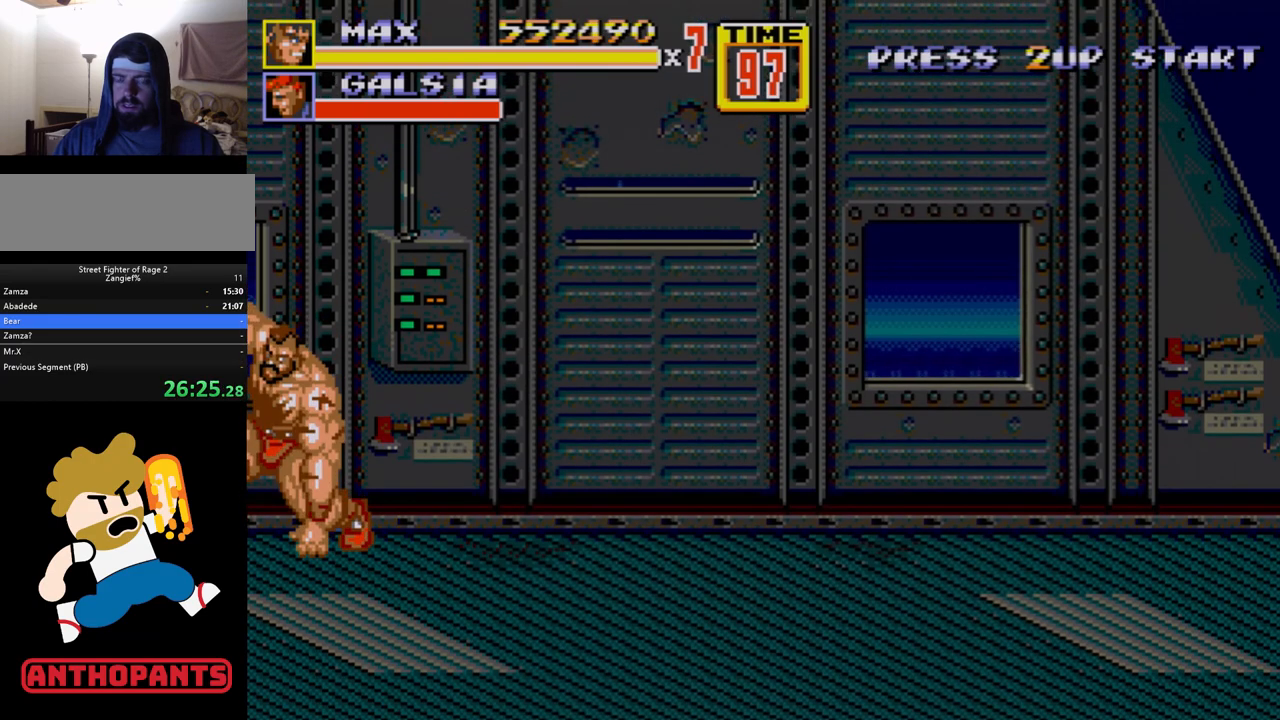
{"buttons": [], "events": [[167, "DPAD_LEFT", "down"], [233, "DPAD_LEFT", "up"], [250, "DPAD_LEFT", "down"], [283, "B", "down"], [400, "B", "up"], [417, "DPAD_LEFT", "up"]]}
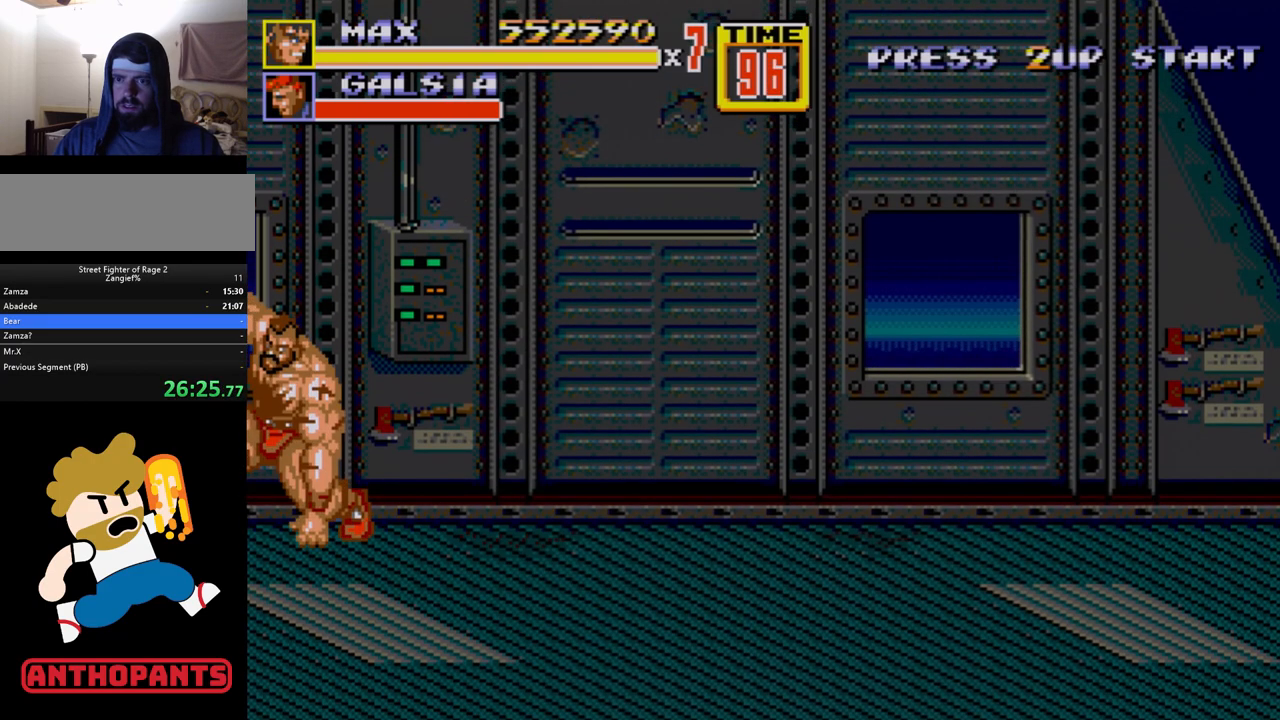
{"buttons": ["DPAD_LEFT"], "events": [[267, "DPAD_LEFT", "down"], [333, "DPAD_LEFT", "up"], [383, "DPAD_LEFT", "down"], [417, "B", "down"], [500, "B", "up"]]}
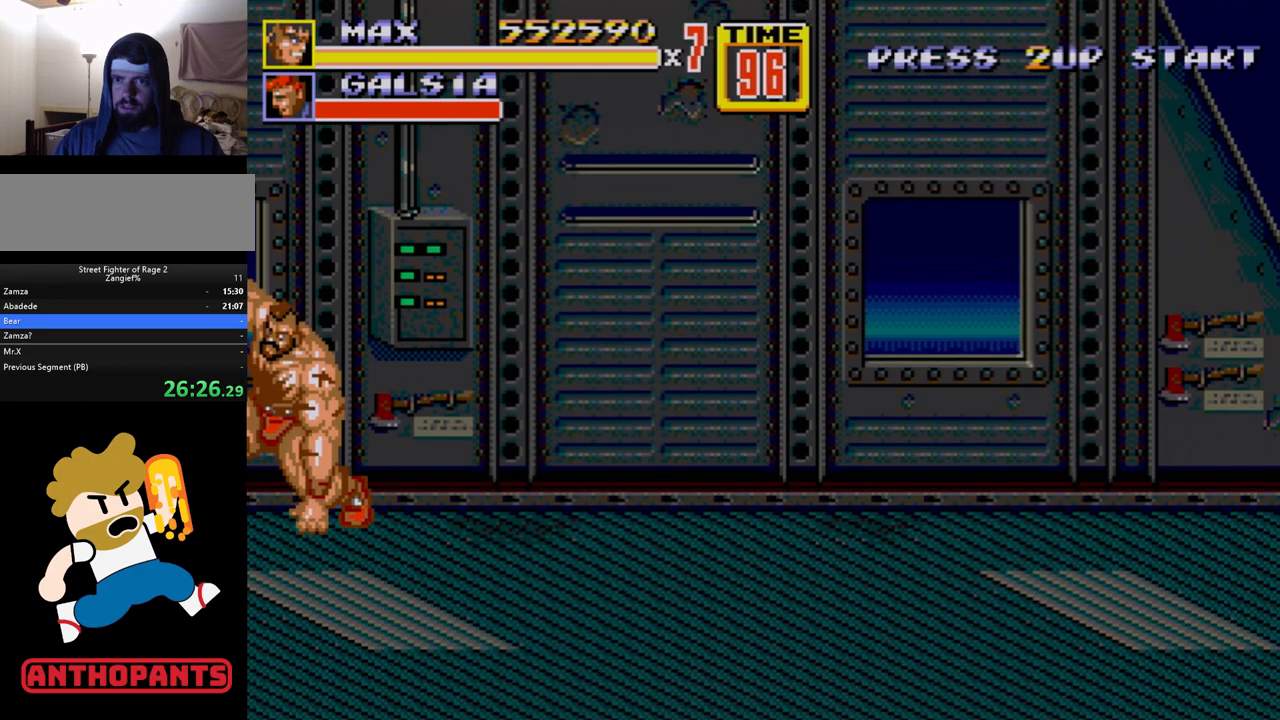
{"buttons": ["DPAD_LEFT"], "events": [[50, "DPAD_LEFT", "up"], [450, "DPAD_LEFT", "down"]]}
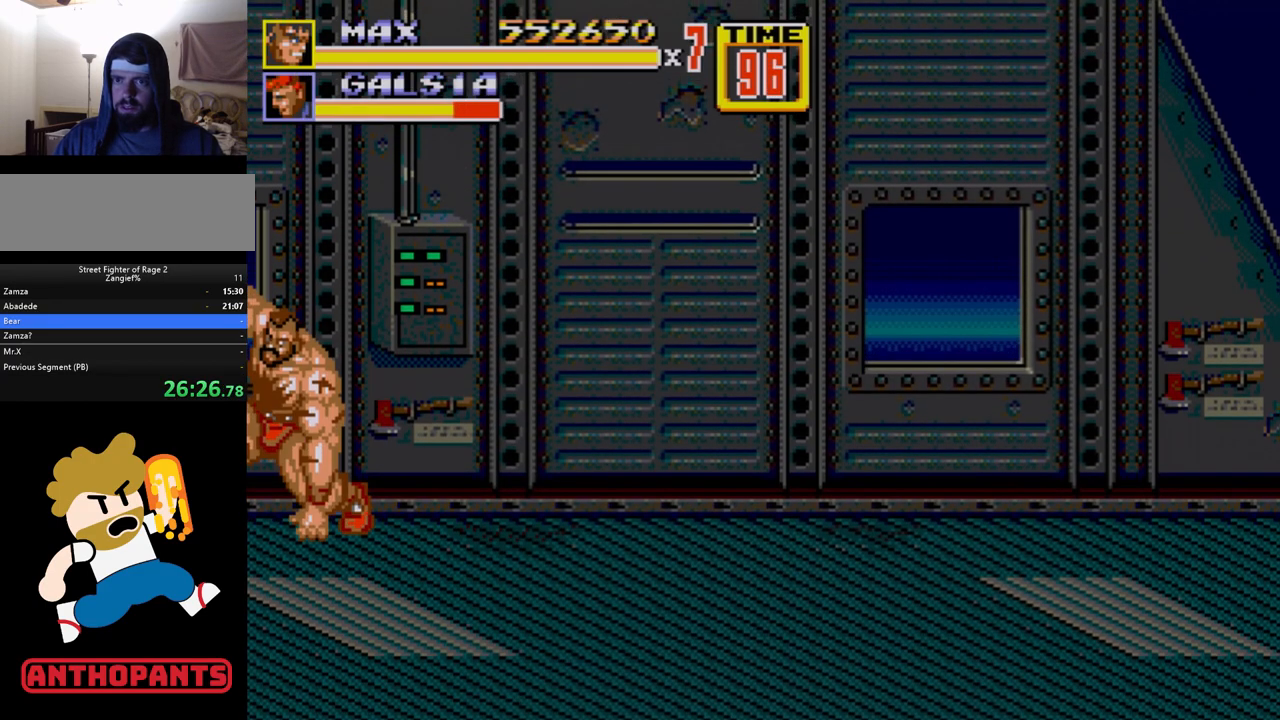
{"buttons": [], "events": [[33, "DPAD_LEFT", "up"], [83, "DPAD_LEFT", "down"], [167, "B", "down"], [217, "B", "up"], [283, "B", "down"], [433, "B", "up"], [433, "DPAD_LEFT", "up"]]}
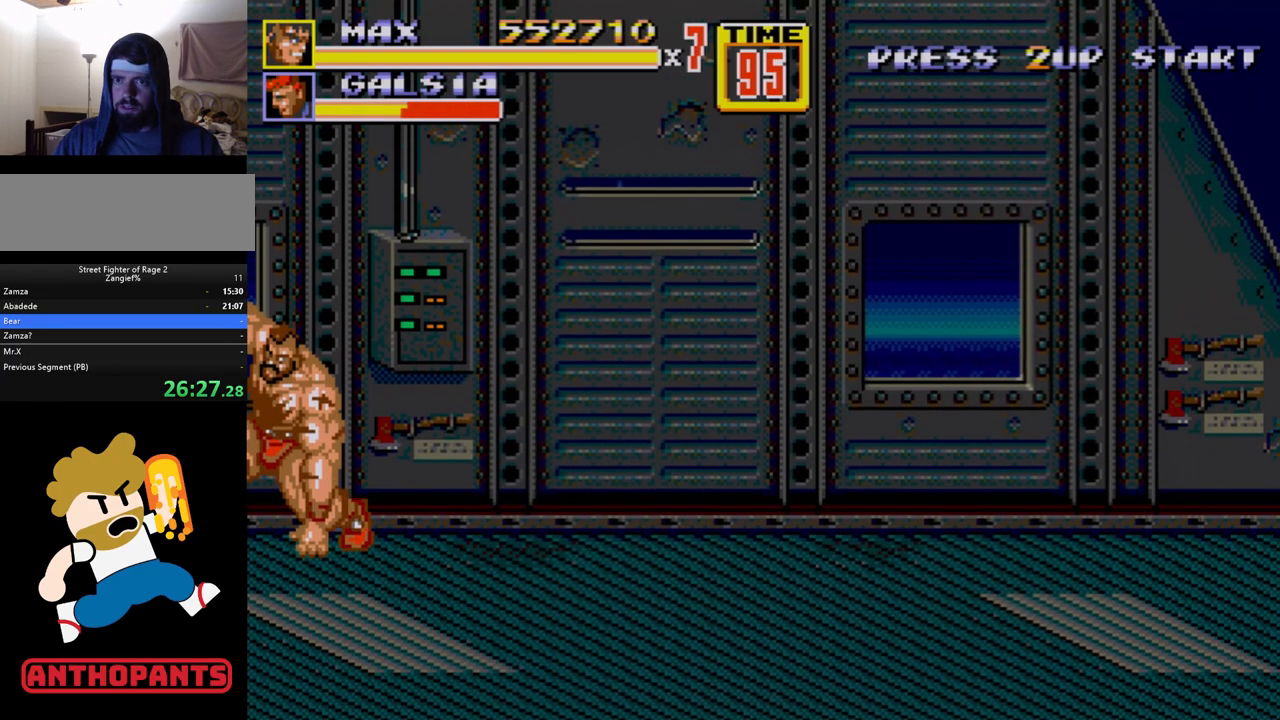
{"buttons": ["DPAD_LEFT"], "events": [[450, "DPAD_LEFT", "down"]]}
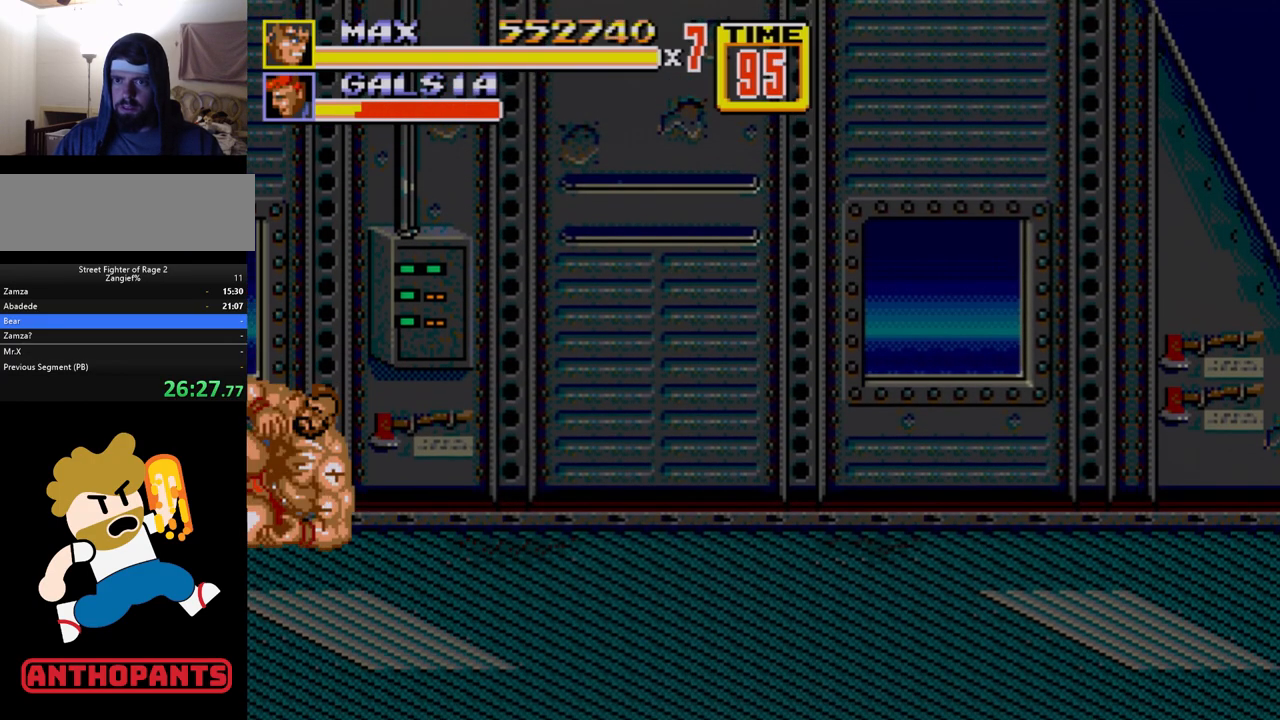
{"buttons": [], "events": [[17, "DPAD_LEFT", "up"], [67, "DPAD_LEFT", "down"], [133, "B", "down"], [200, "B", "up"], [300, "DPAD_LEFT", "up"]]}
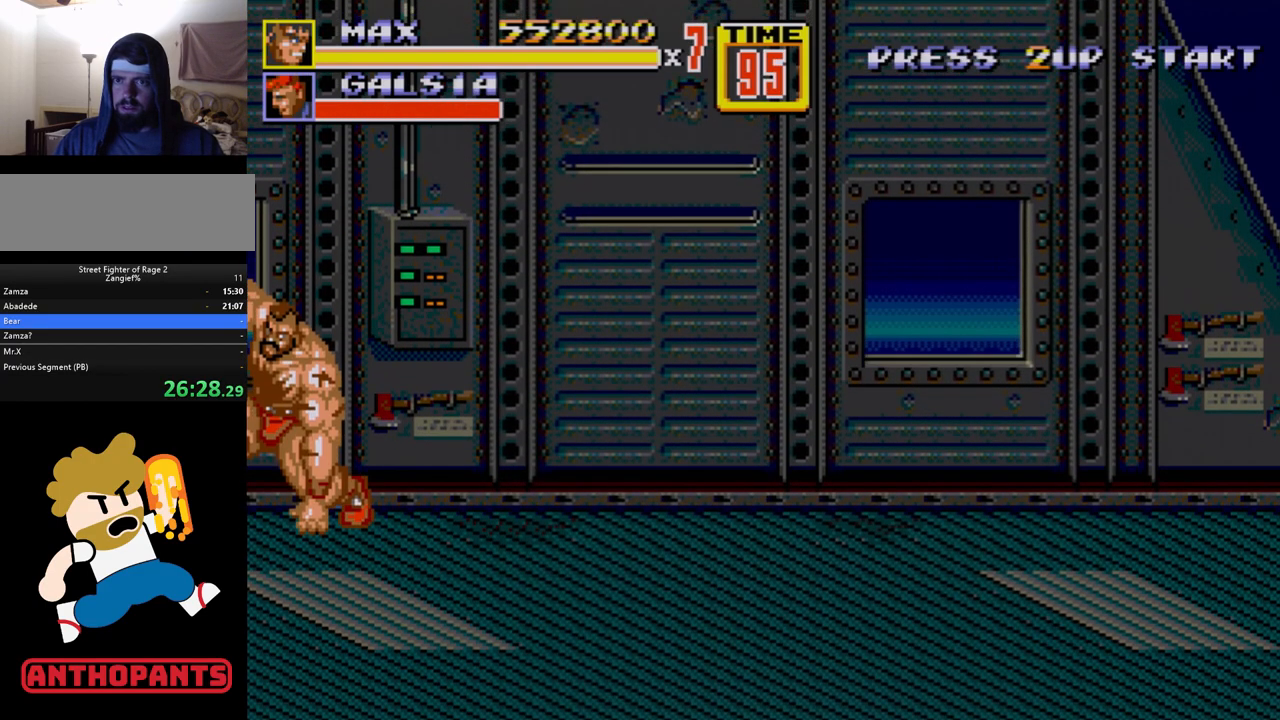
{"buttons": ["B", "DPAD_LEFT"], "events": [[317, "DPAD_LEFT", "down"], [383, "DPAD_LEFT", "up"], [417, "DPAD_LEFT", "down"], [467, "B", "down"]]}
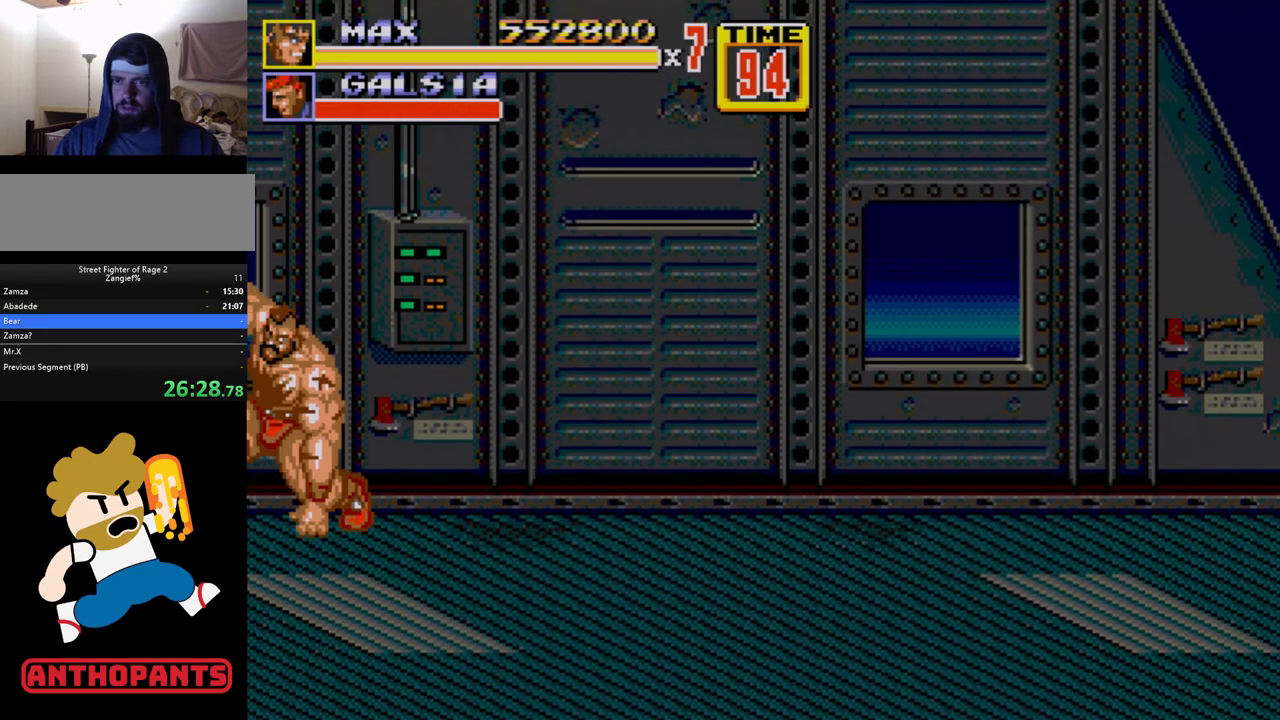
{"buttons": ["DPAD_LEFT"], "events": [[117, "B", "up"], [117, "DPAD_LEFT", "up"], [450, "DPAD_LEFT", "down"]]}
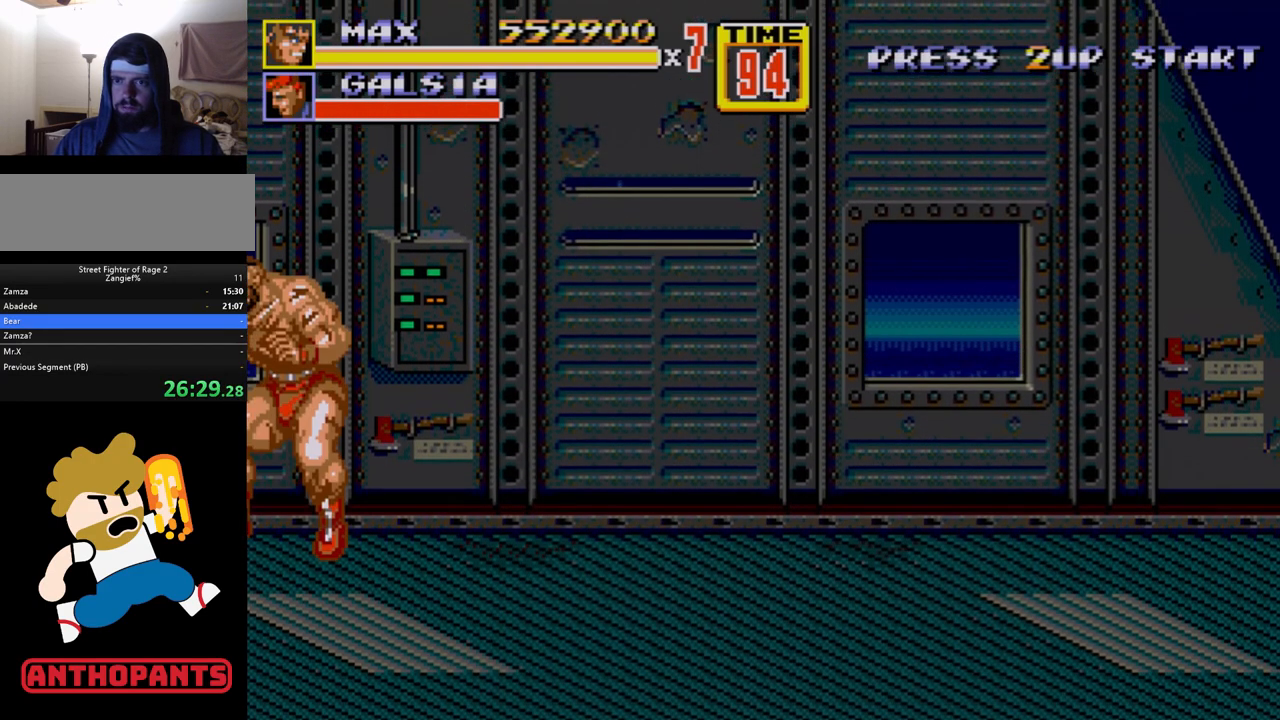
{"buttons": [], "events": [[50, "DPAD_LEFT", "up"], [83, "DPAD_LEFT", "down"], [117, "B", "down"], [217, "B", "up"], [233, "DPAD_LEFT", "up"]]}
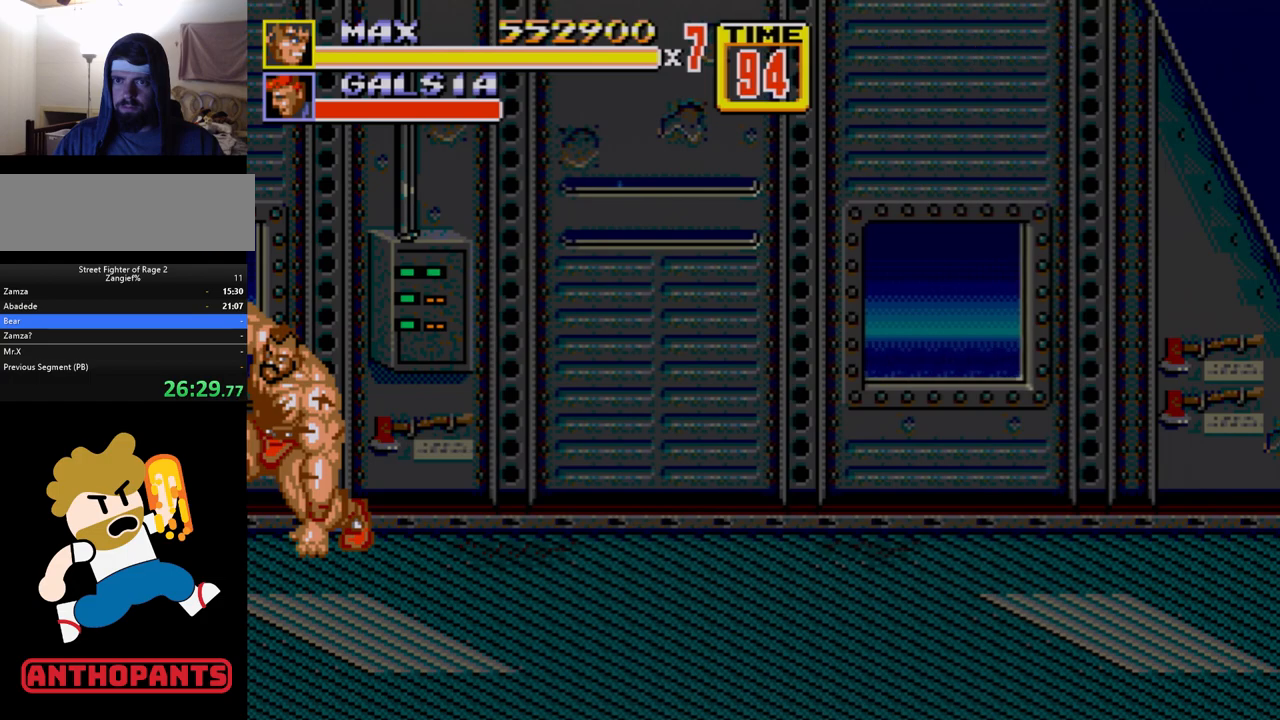
{"buttons": [], "events": [[83, "DPAD_LEFT", "down"], [150, "DPAD_LEFT", "up"], [200, "DPAD_LEFT", "down"], [250, "B", "down"], [267, "B", "up"], [317, "B", "down"], [367, "DPAD_LEFT", "up"], [383, "B", "up"]]}
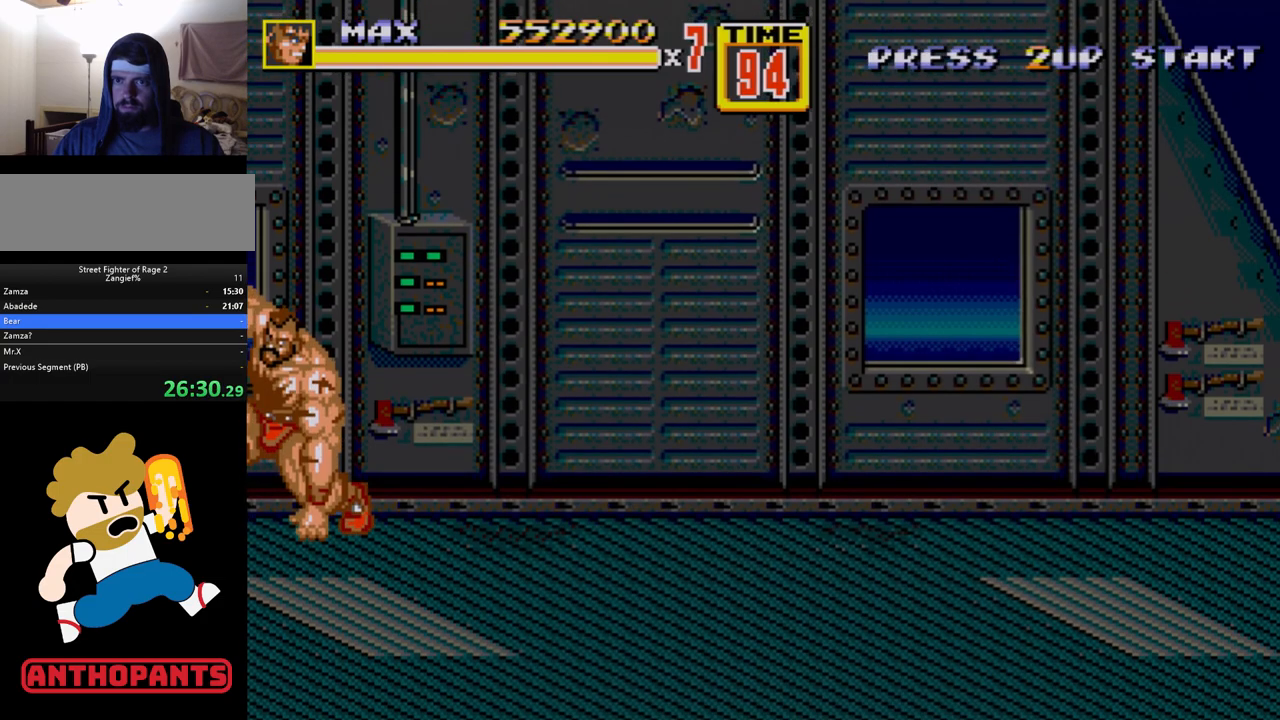
{"buttons": ["DPAD_LEFT"], "events": [[317, "DPAD_LEFT", "down"], [367, "DPAD_LEFT", "up"], [400, "DPAD_LEFT", "down"]]}
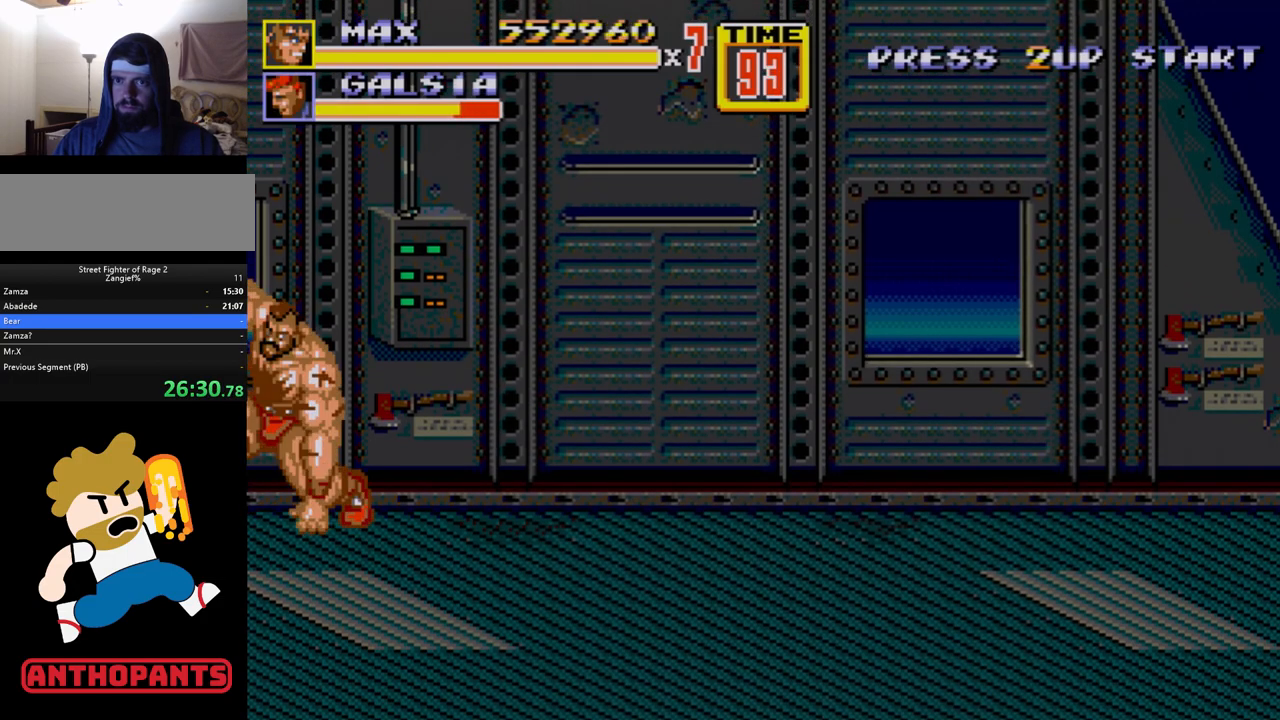
{"buttons": [], "events": [[33, "B", "down"], [50, "B", "up"], [100, "B", "down"], [150, "B", "up"], [217, "DPAD_LEFT", "up"]]}
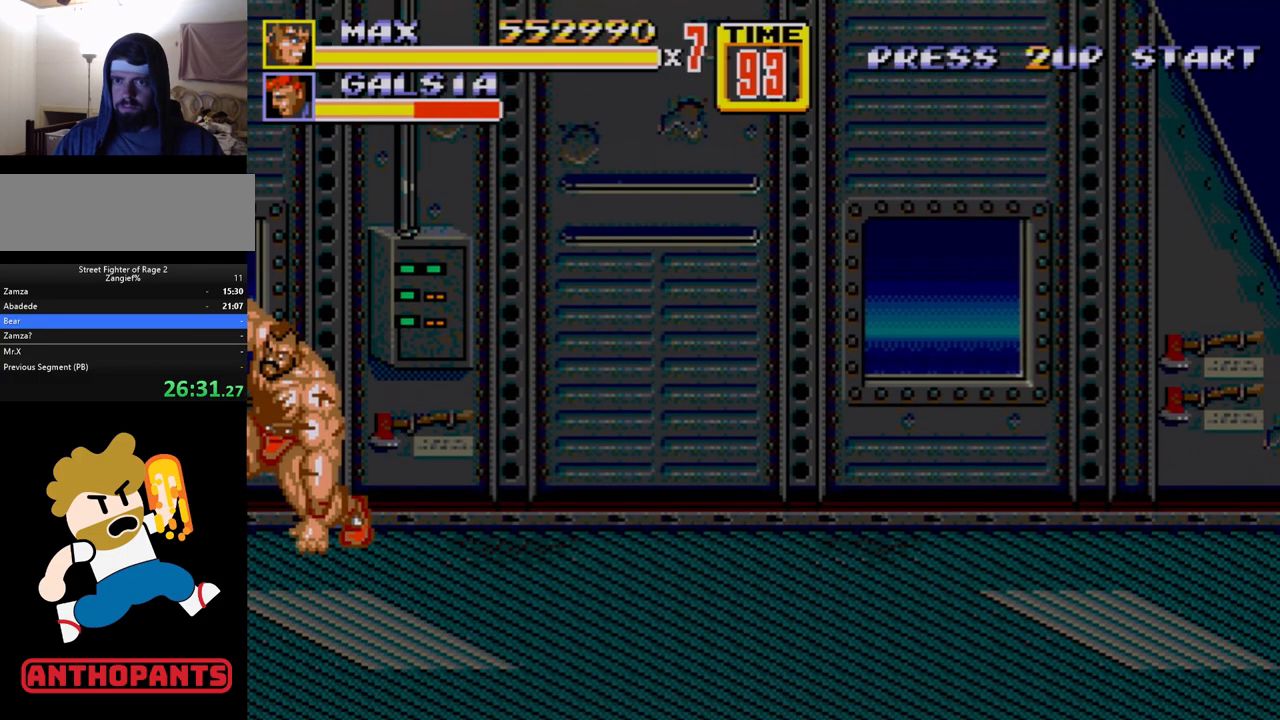
{"buttons": ["B", "DPAD_LEFT"], "events": [[200, "DPAD_LEFT", "down"], [283, "DPAD_LEFT", "up"], [317, "DPAD_LEFT", "down"], [417, "B", "down"], [433, "B", "up"], [500, "B", "down"]]}
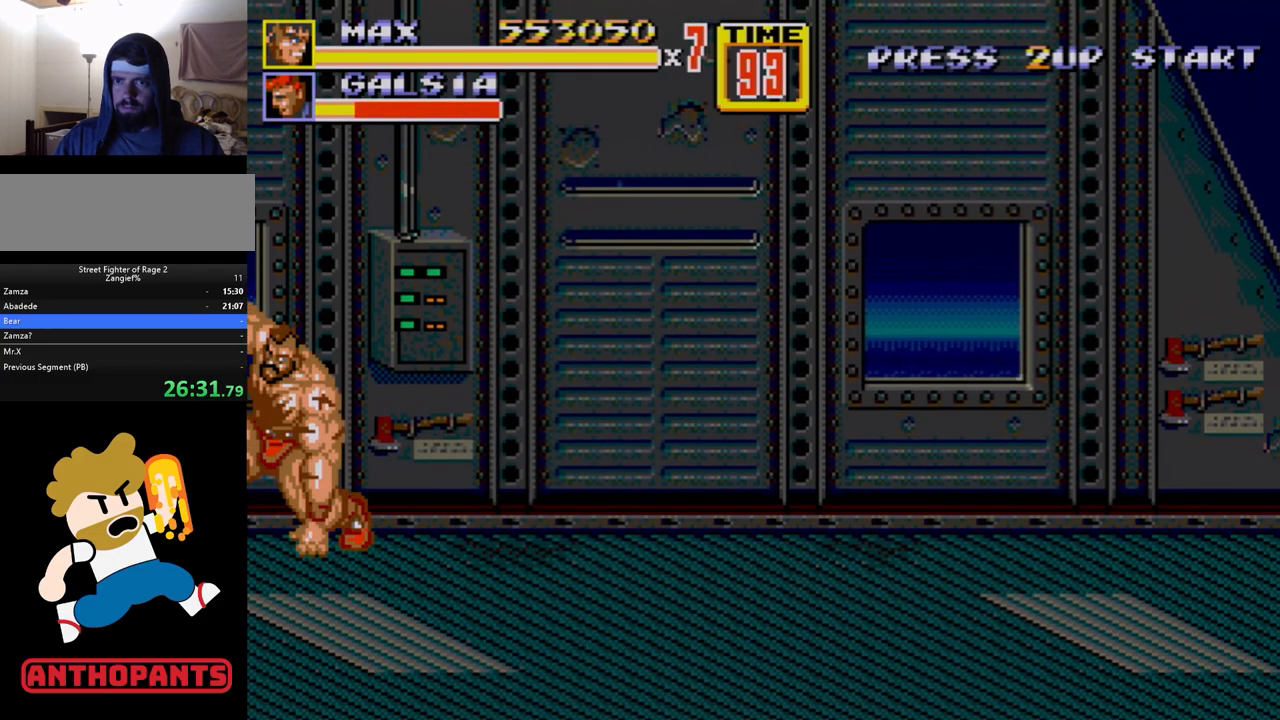
{"buttons": [], "events": [[83, "B", "up"], [150, "DPAD_LEFT", "up"]]}
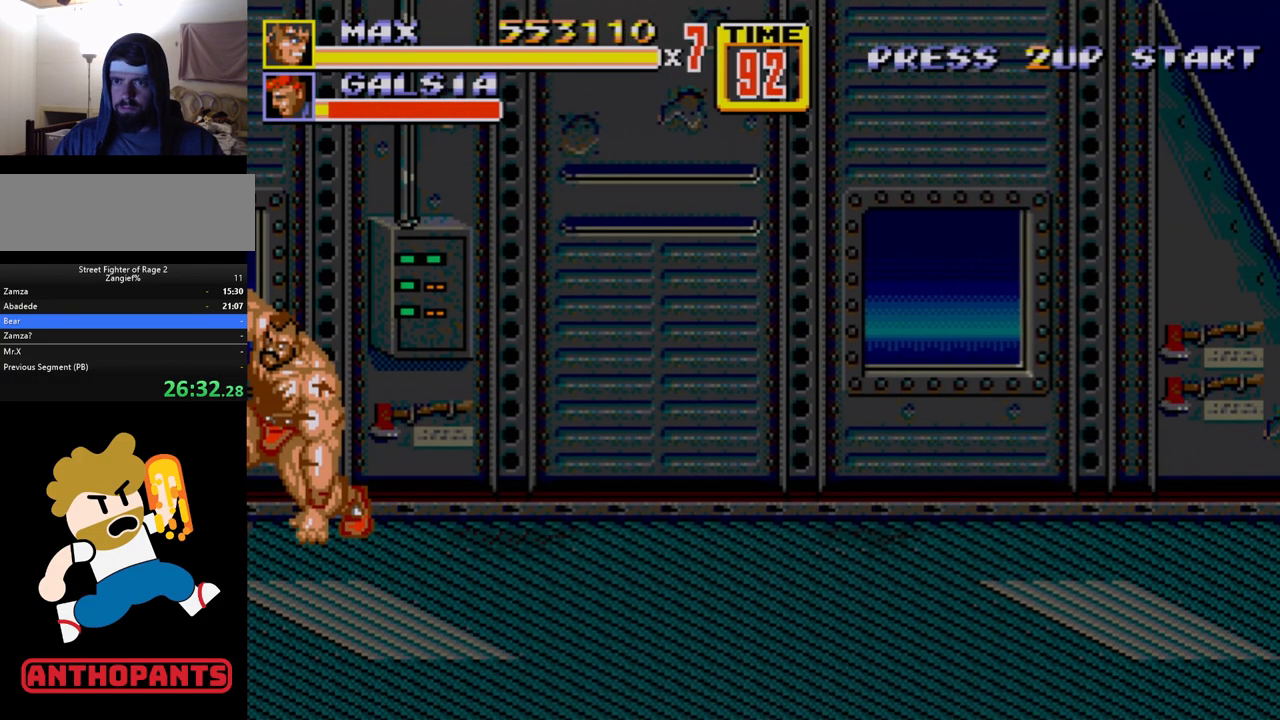
{"buttons": [], "events": [[133, "DPAD_RIGHT", "down"], [400, "DPAD_RIGHT", "up"]]}
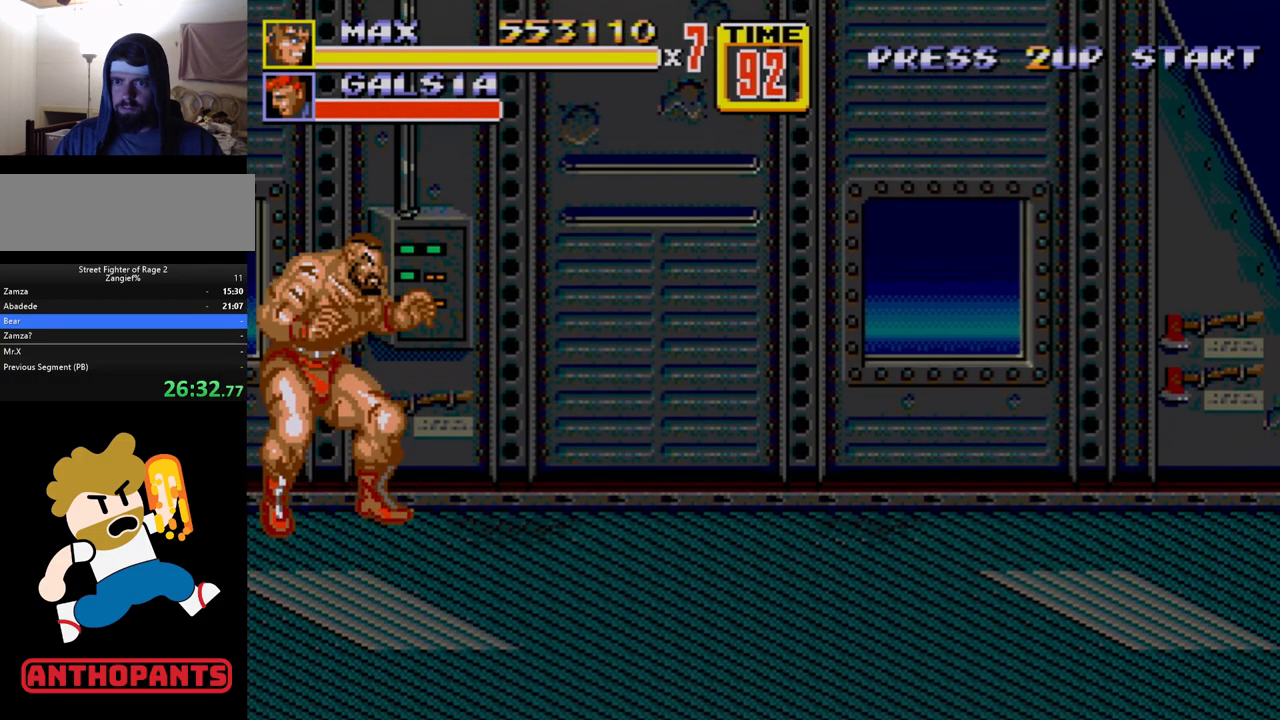
{"buttons": [], "events": [[17, "DPAD_RIGHT", "down"], [33, "DPAD_RIGHT", "up"], [83, "DPAD_RIGHT", "down"], [150, "B", "down"], [217, "B", "up"], [250, "DPAD_RIGHT", "up"]]}
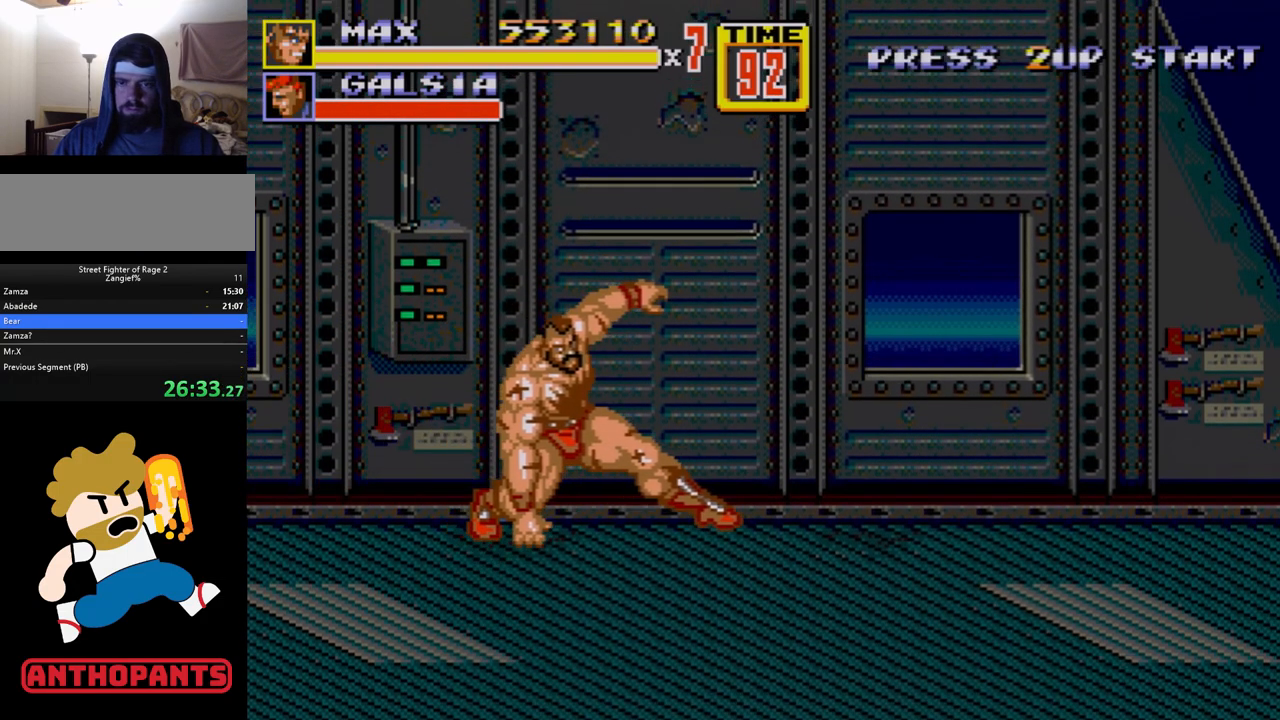
{"buttons": [], "events": [[83, "DPAD_RIGHT", "down"], [117, "DPAD_RIGHT", "up"], [167, "DPAD_RIGHT", "down"], [233, "B", "down"], [317, "B", "up"], [333, "DPAD_RIGHT", "up"]]}
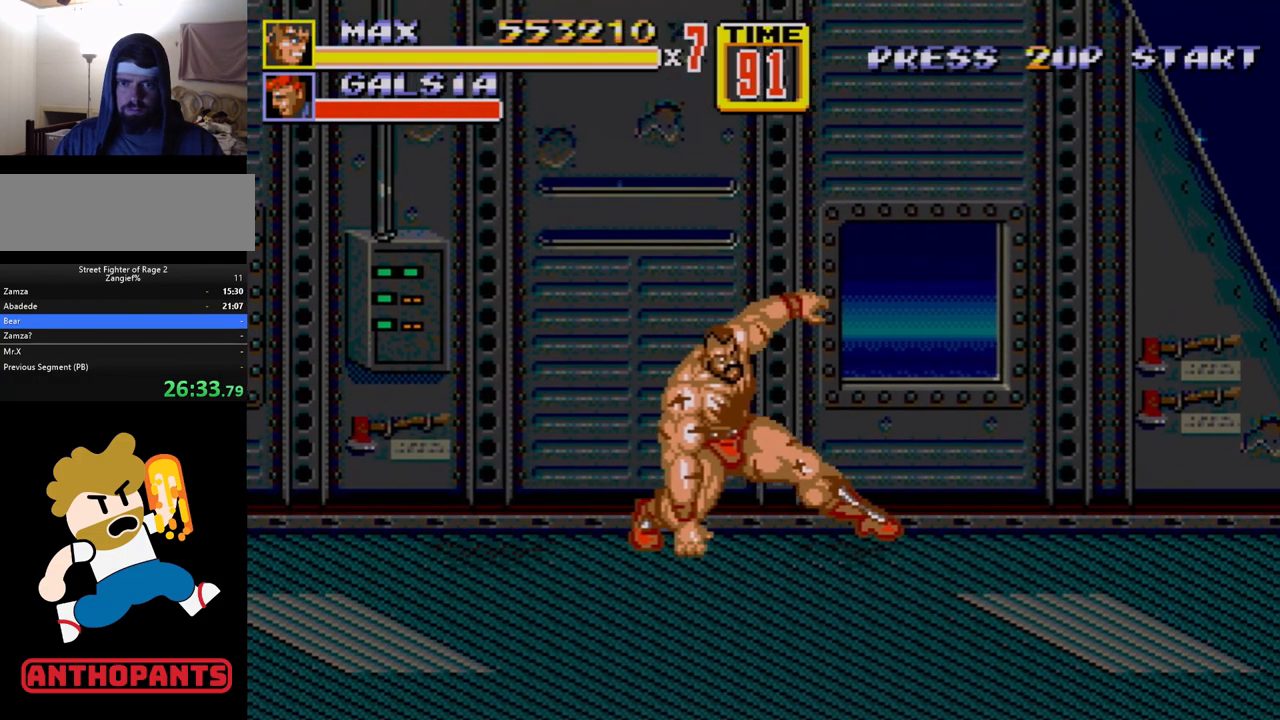
{"buttons": [], "events": [[233, "DPAD_RIGHT", "down"], [250, "DPAD_DOWN", "down"], [417, "DPAD_DOWN", "up"], [417, "DPAD_RIGHT", "up"]]}
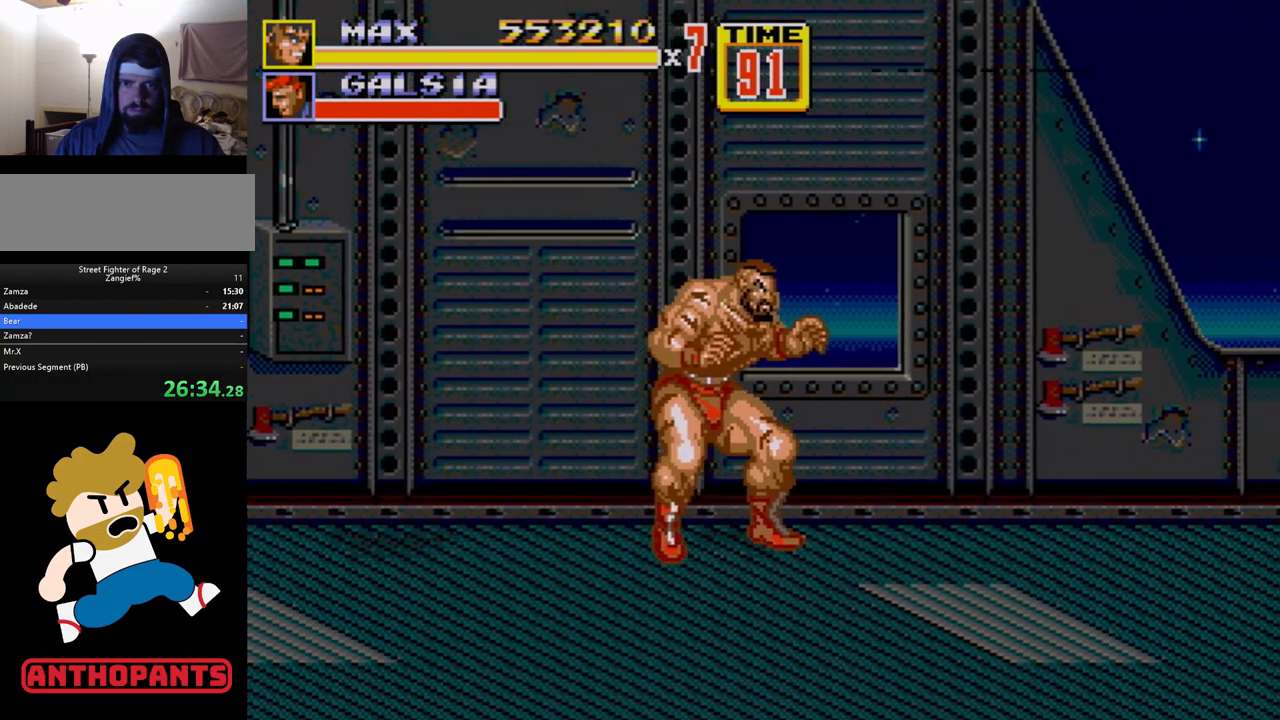
{"buttons": [], "events": [[33, "DPAD_RIGHT", "down"], [67, "DPAD_RIGHT", "up"], [133, "DPAD_RIGHT", "down"], [200, "B", "down"], [250, "DPAD_RIGHT", "up"], [300, "B", "up"]]}
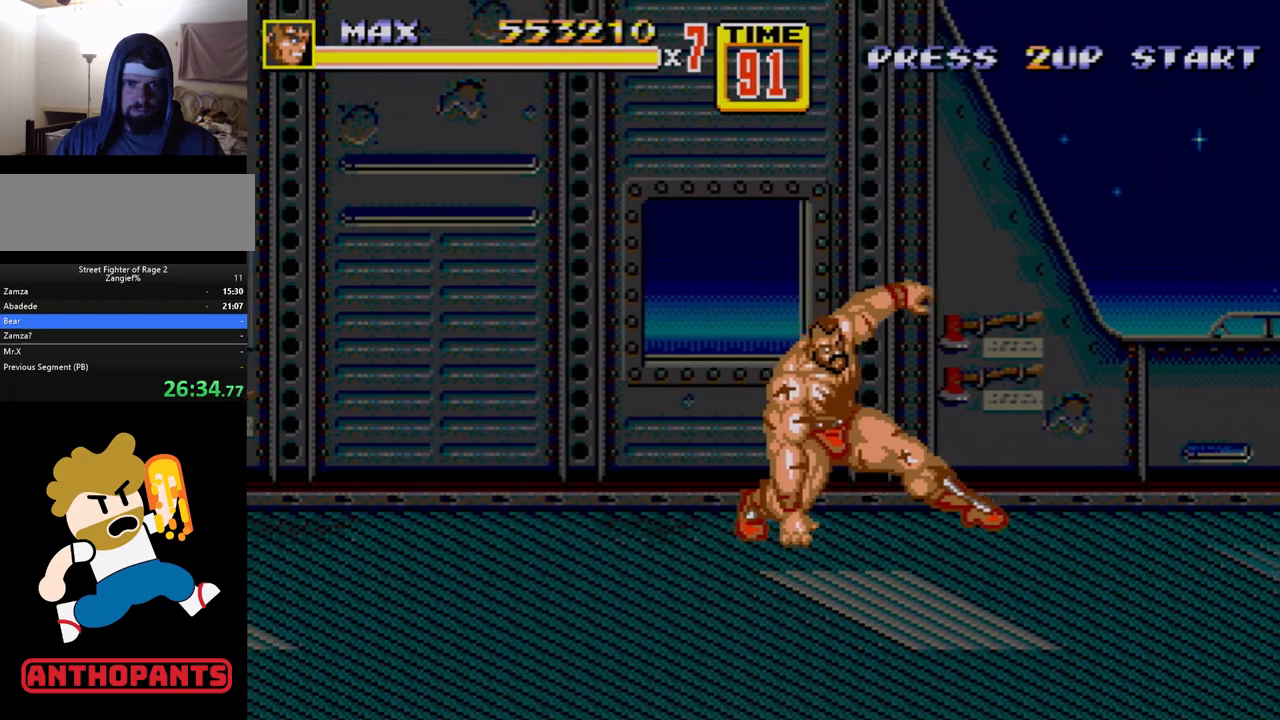
{"buttons": [], "events": [[133, "DPAD_RIGHT", "down"], [200, "DPAD_RIGHT", "up"], [233, "DPAD_RIGHT", "down"], [317, "B", "down"], [400, "B", "up"], [400, "DPAD_RIGHT", "up"]]}
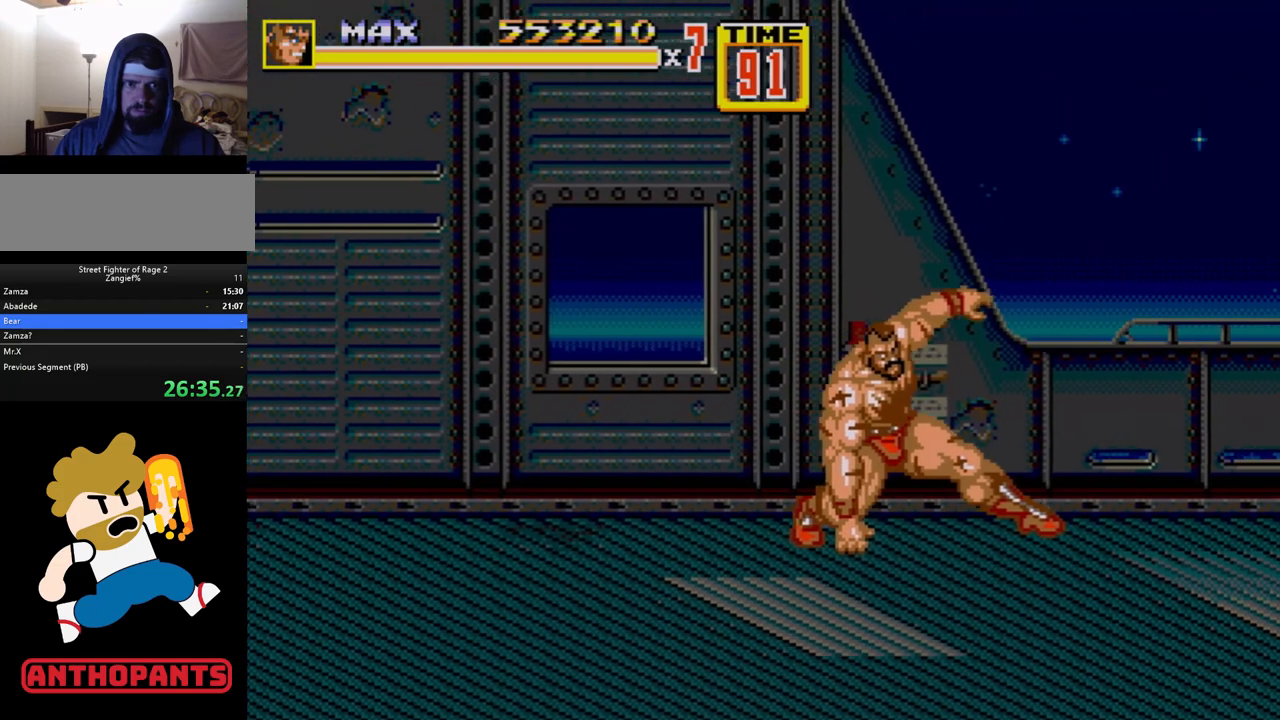
{"buttons": ["B", "DPAD_RIGHT"], "events": [[283, "DPAD_RIGHT", "down"], [400, "DPAD_RIGHT", "up"], [433, "DPAD_RIGHT", "down"], [467, "B", "down"]]}
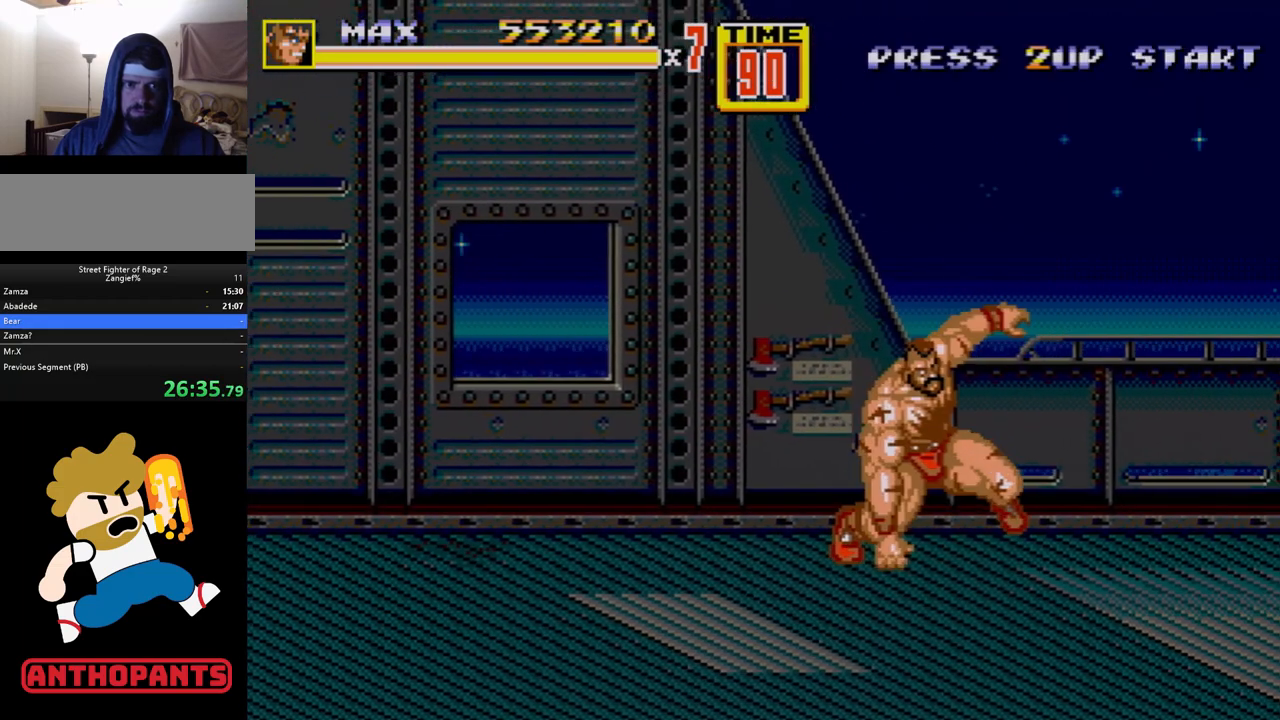
{"buttons": [], "events": [[17, "B", "up"], [17, "DPAD_RIGHT", "up"]]}
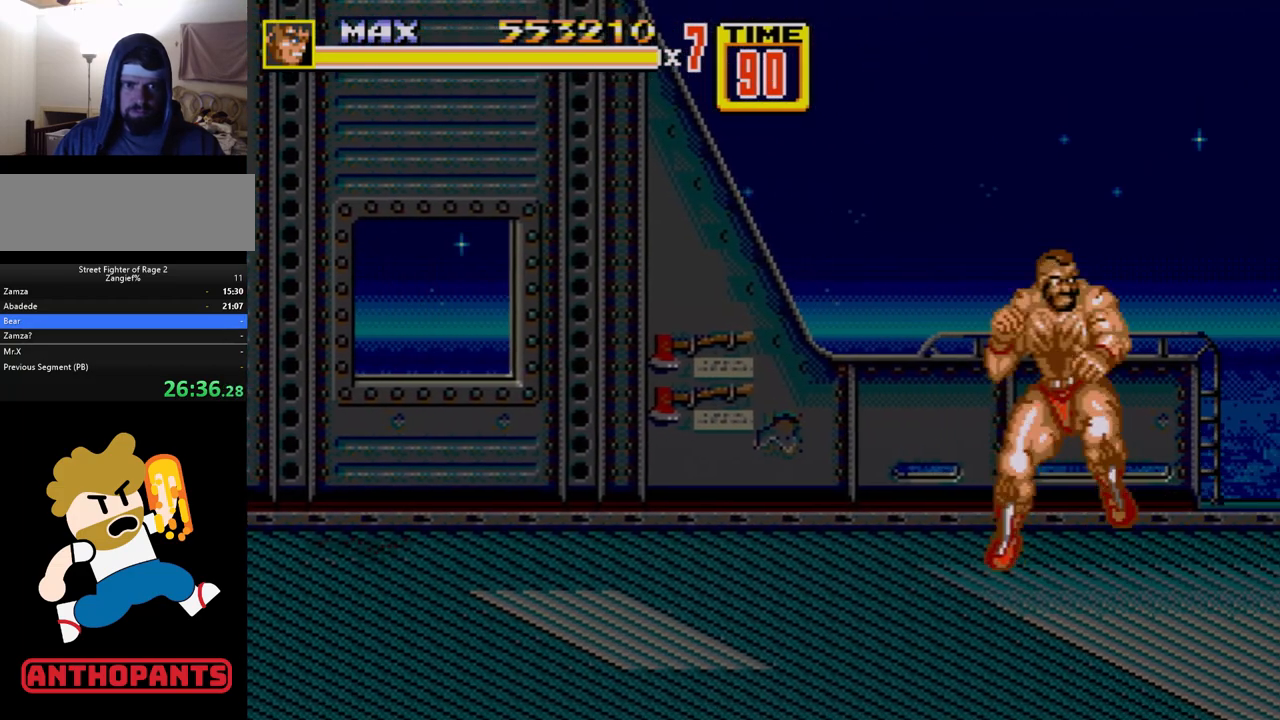
{"buttons": ["B", "DPAD_RIGHT"], "events": [[33, "B", "down"], [83, "B", "up"], [150, "B", "down"], [250, "B", "up"], [383, "DPAD_RIGHT", "down"], [450, "DPAD_RIGHT", "up"], [483, "DPAD_RIGHT", "down"], [500, "B", "down"]]}
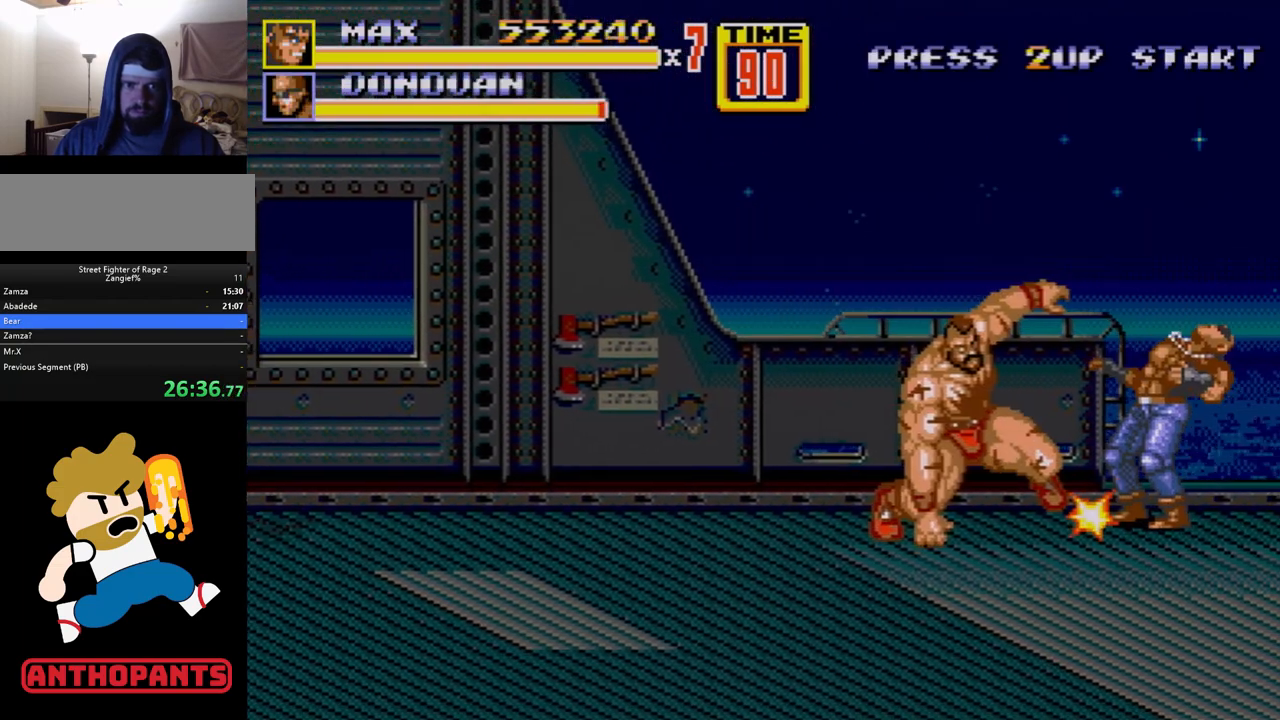
{"buttons": ["DPAD_LEFT"], "events": [[50, "B", "up"], [100, "DPAD_RIGHT", "up"], [417, "DPAD_LEFT", "down"]]}
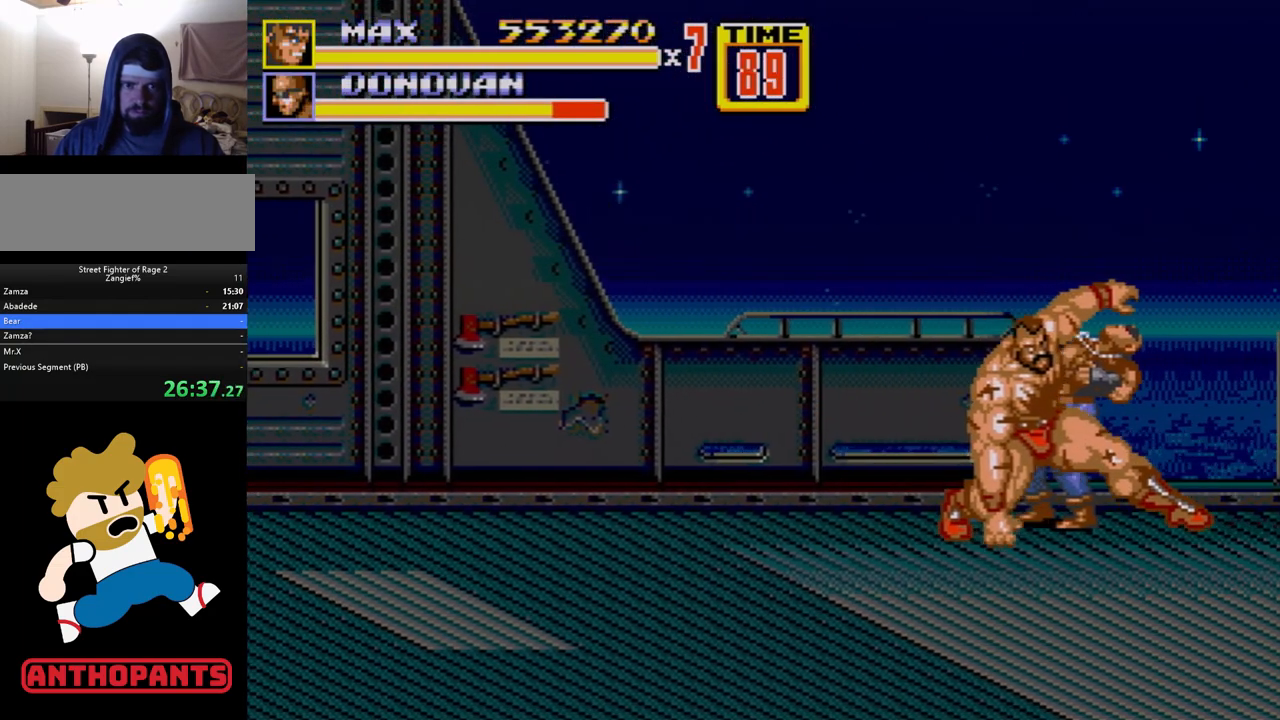
{"buttons": ["DPAD_LEFT"], "events": []}
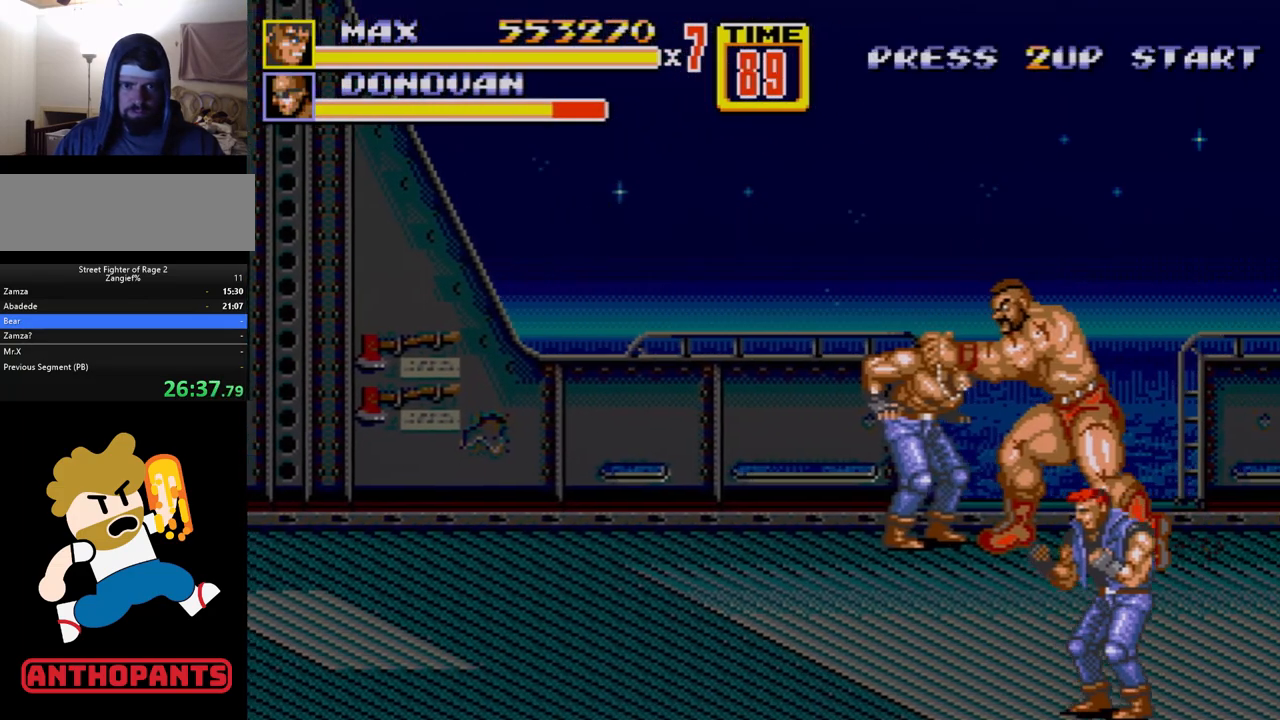
{"buttons": ["B"], "events": [[150, "DPAD_LEFT", "up"], [317, "C", "down"], [450, "C", "up"], [483, "B", "down"]]}
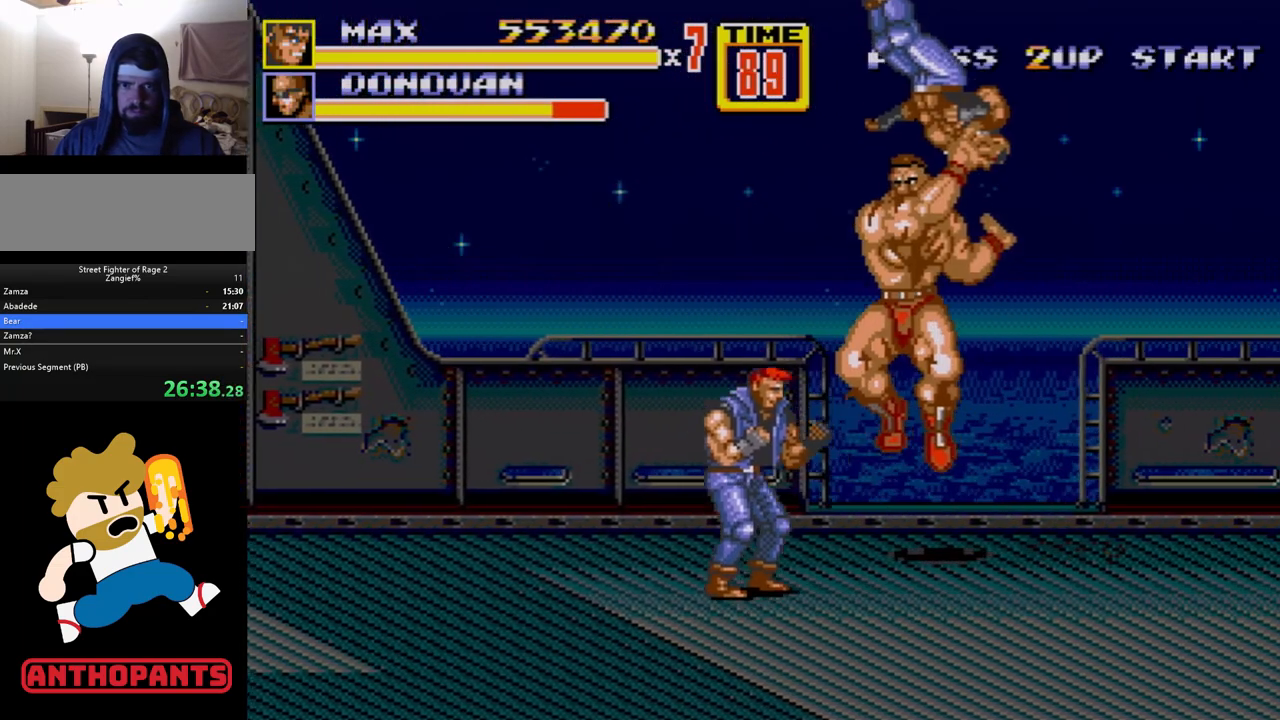
{"buttons": ["B", "DPAD_LEFT"], "events": [[33, "B", "up"], [350, "DPAD_LEFT", "down"], [417, "DPAD_LEFT", "up"], [450, "DPAD_LEFT", "down"], [500, "B", "down"]]}